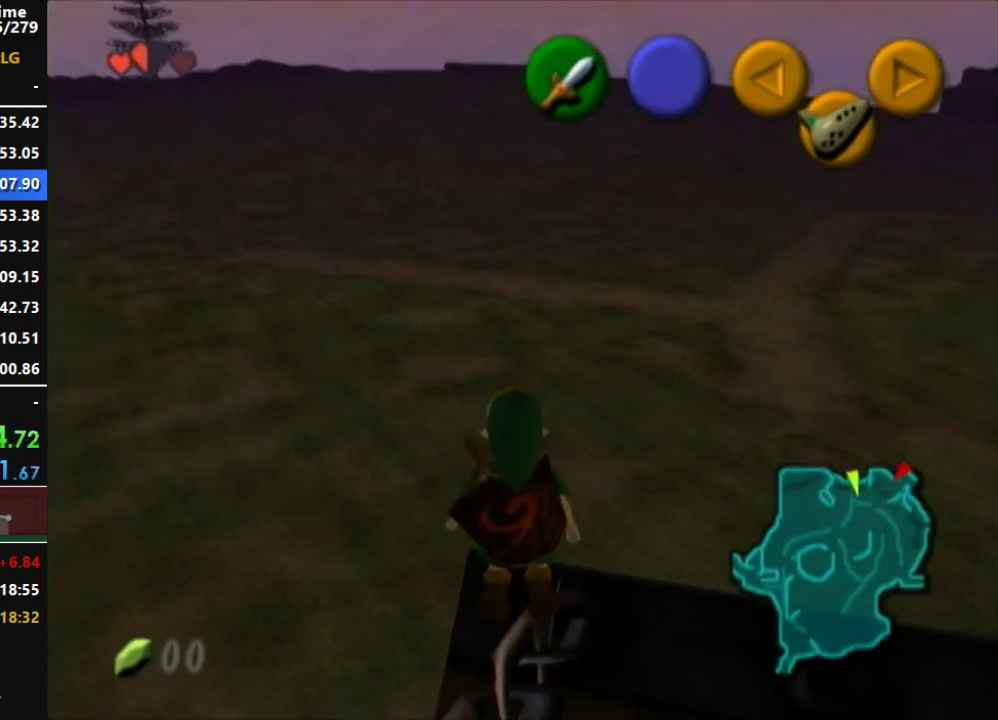
Gameplay with a controller (Nintendo layout); each line is a JSON object with the inputs held at the frame after it. "events" lists button and stick changes between this image and that frame as [ms after this image, input, new state], when the widget could be followed in between. Not read: L3 R3.
{"buttons": [], "left_stick": "center", "right_stick": "center", "events": [[83, "left_stick", "up-right"], [233, "left_stick", "center"]]}
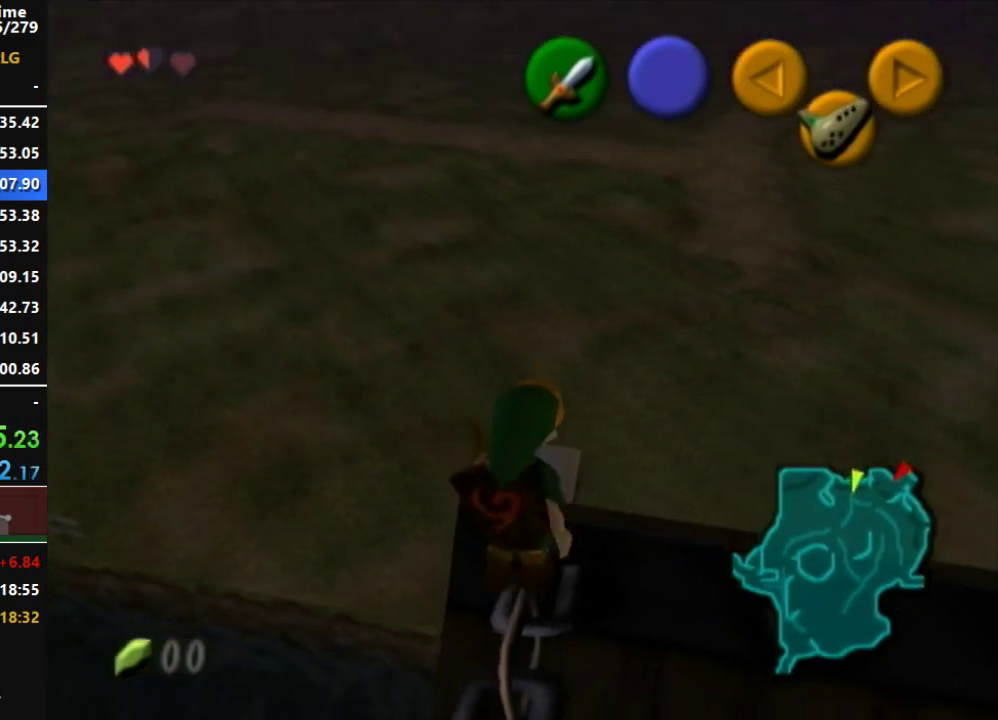
{"buttons": [], "left_stick": "center", "right_stick": "center", "events": [[117, "left_stick", "up"], [233, "left_stick", "center"]]}
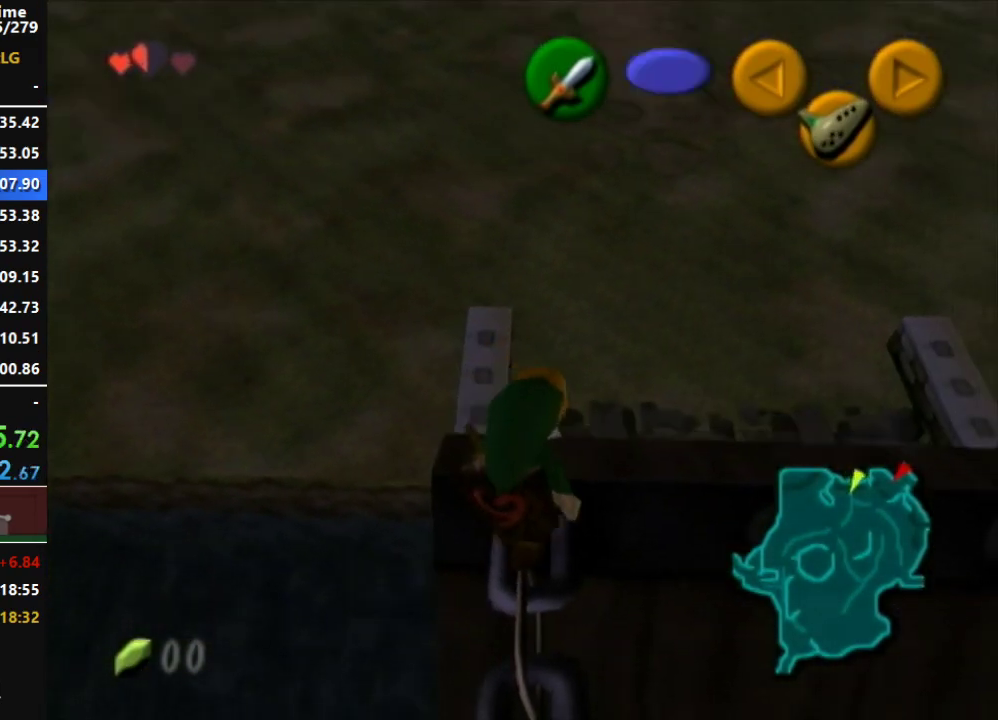
{"buttons": [], "left_stick": "center", "right_stick": "center", "events": [[200, "left_stick", "up-right"], [300, "left_stick", "center"]]}
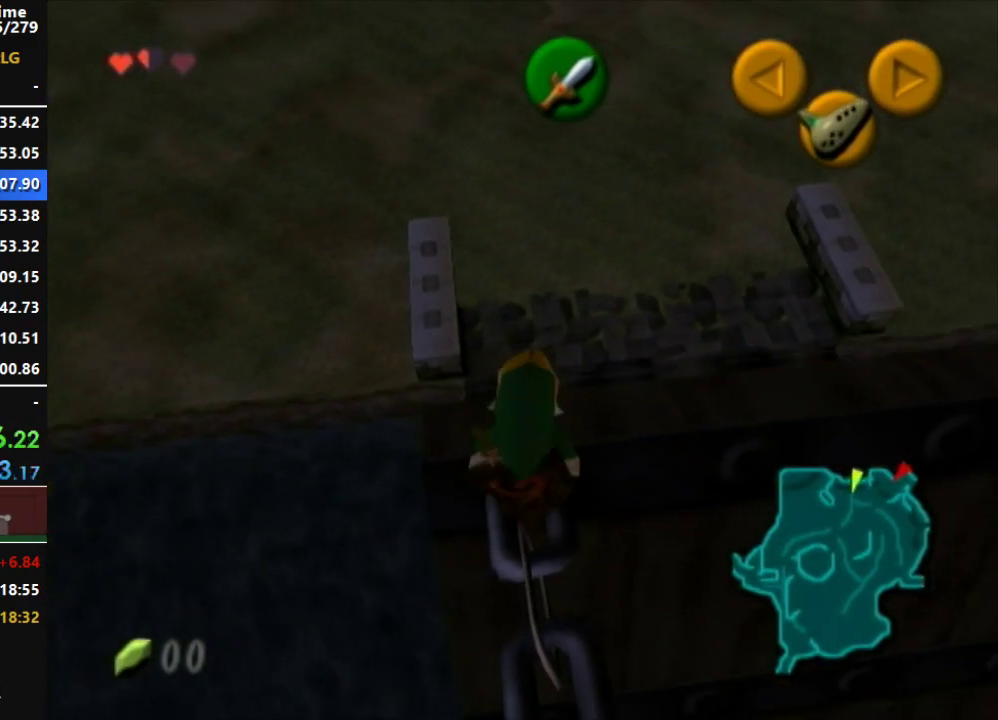
{"buttons": [], "left_stick": "center", "right_stick": "center", "events": [[300, "left_stick", "up"], [433, "left_stick", "center"]]}
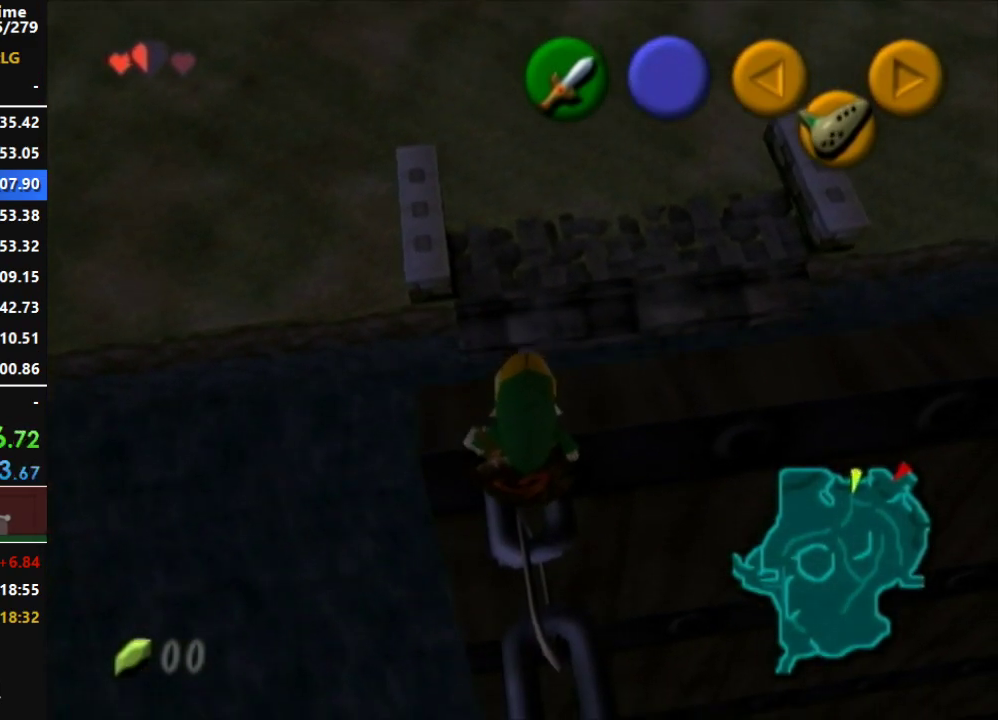
{"buttons": [], "left_stick": "center", "right_stick": "center", "events": [[300, "left_stick", "up"], [400, "left_stick", "center"]]}
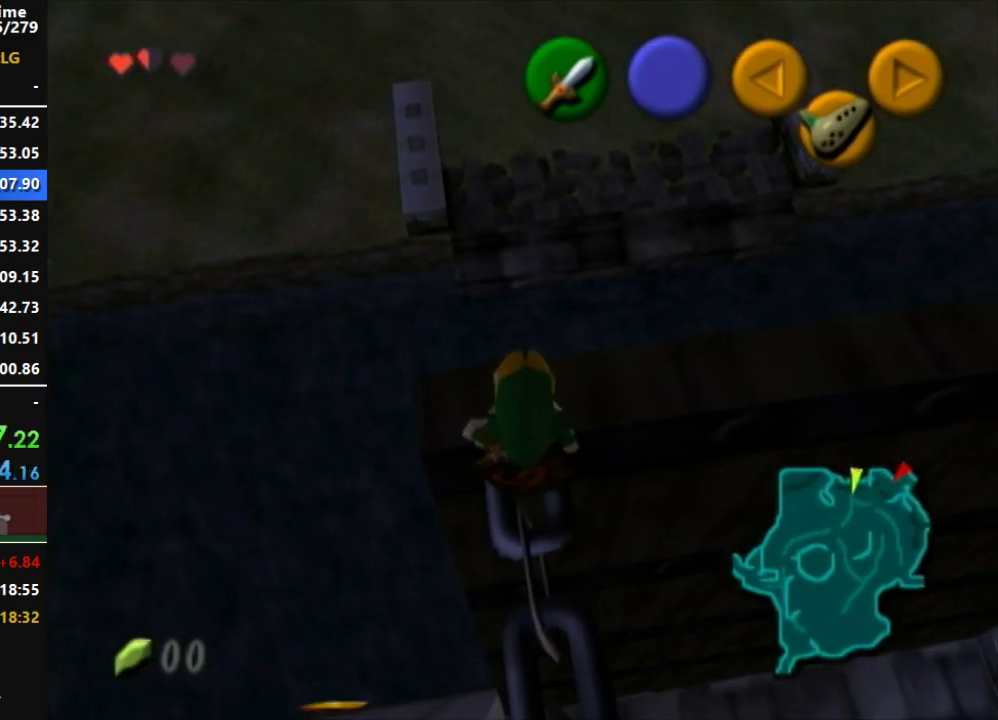
{"buttons": [], "left_stick": "center", "right_stick": "center", "events": [[333, "left_stick", "up"], [450, "left_stick", "center"]]}
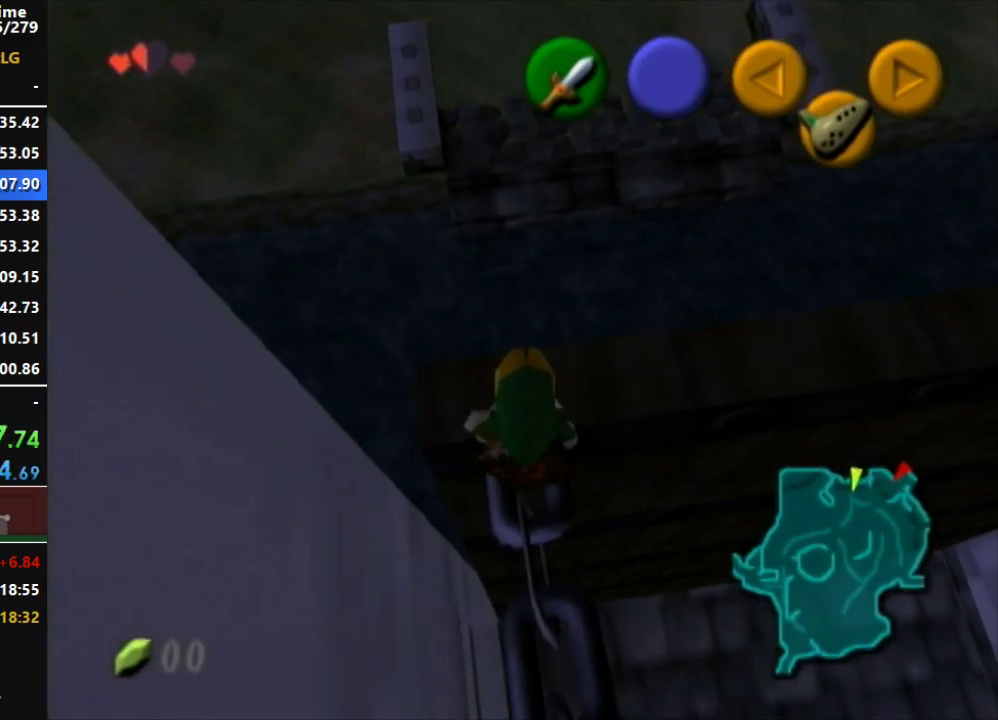
{"buttons": [], "left_stick": "center", "right_stick": "center", "events": []}
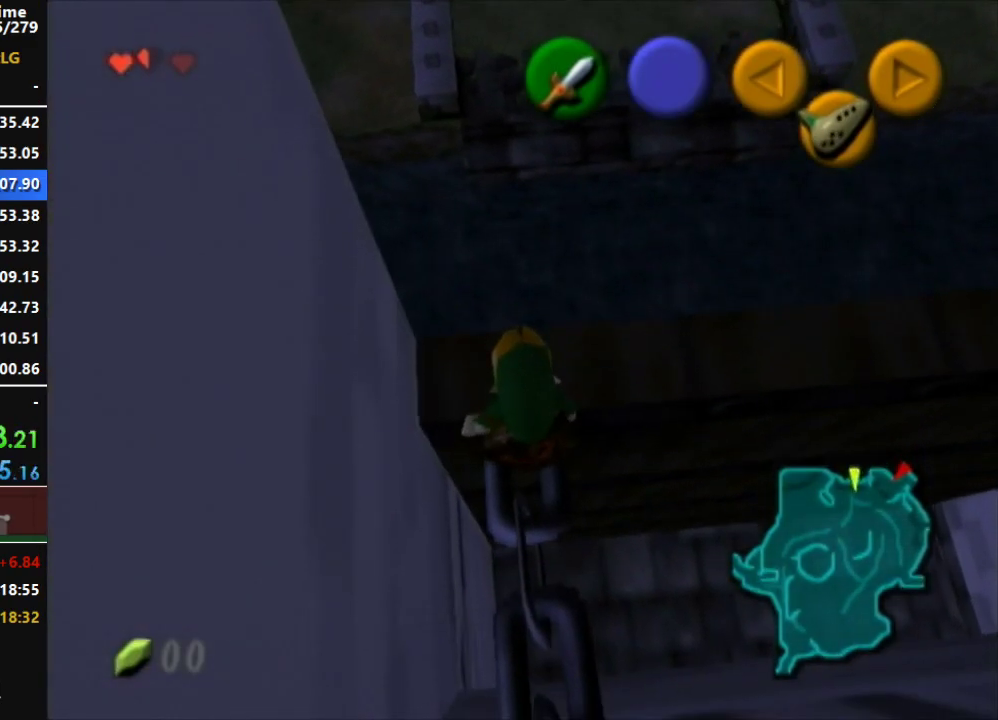
{"buttons": [], "left_stick": "center", "right_stick": "center", "events": [[167, "left_stick", "up"], [300, "left_stick", "center"]]}
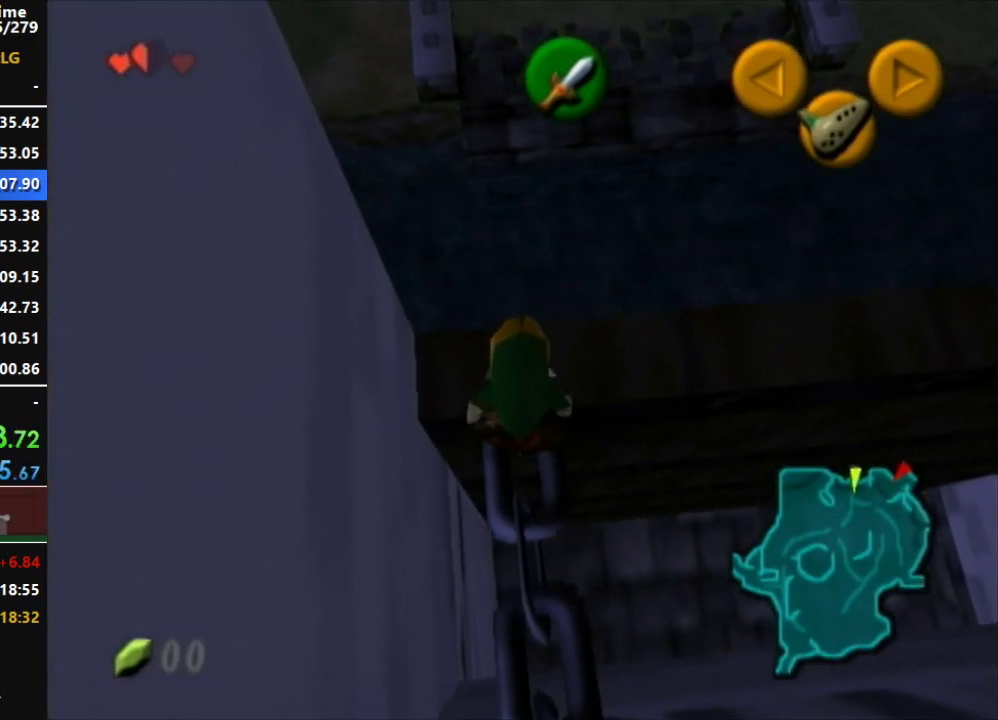
{"buttons": [], "left_stick": "center", "right_stick": "center", "events": [[133, "left_stick", "up"], [300, "left_stick", "center"]]}
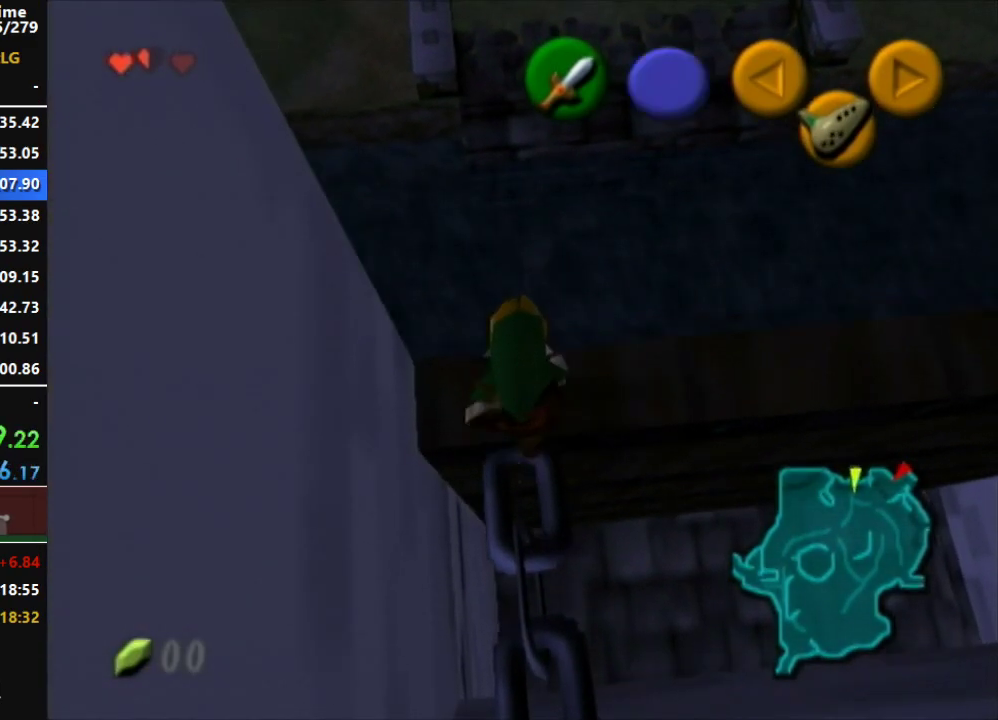
{"buttons": ["L1"], "left_stick": "center", "right_stick": "center", "events": [[267, "left_stick", "left"], [333, "L1", "down"], [367, "left_stick", "center"]]}
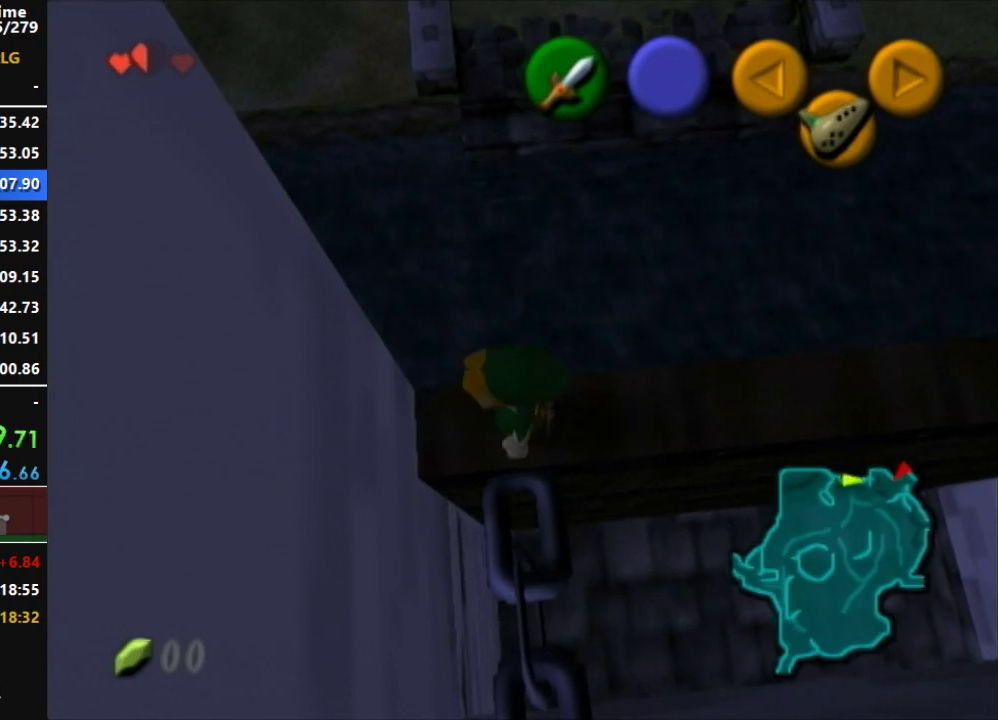
{"buttons": [], "left_stick": "up", "right_stick": "center", "events": [[200, "L1", "up"], [333, "left_stick", "up"]]}
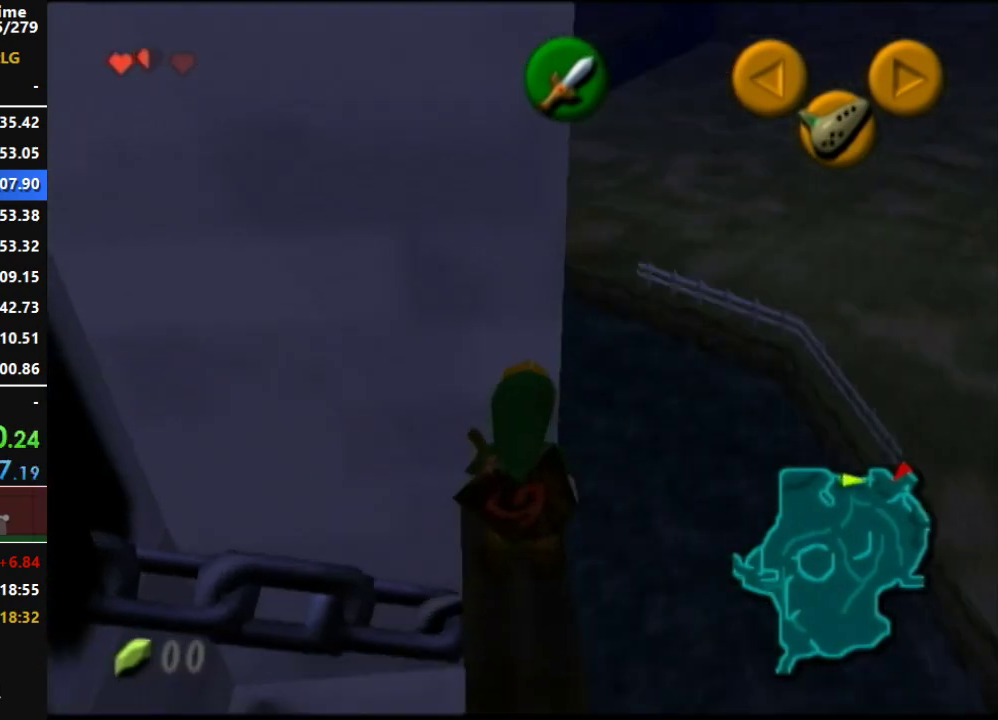
{"buttons": ["L1"], "left_stick": "center", "right_stick": "center", "events": [[50, "left_stick", "up-left"], [233, "L1", "down"], [233, "left_stick", "center"]]}
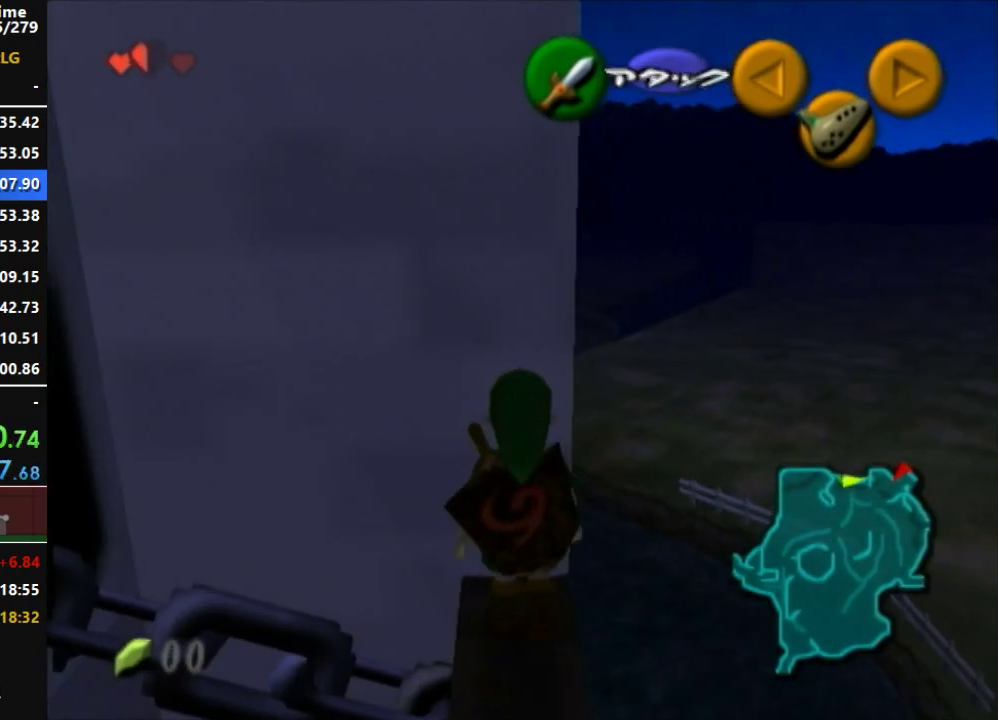
{"buttons": ["L1"], "left_stick": "down", "right_stick": "center", "events": [[17, "left_stick", "down"]]}
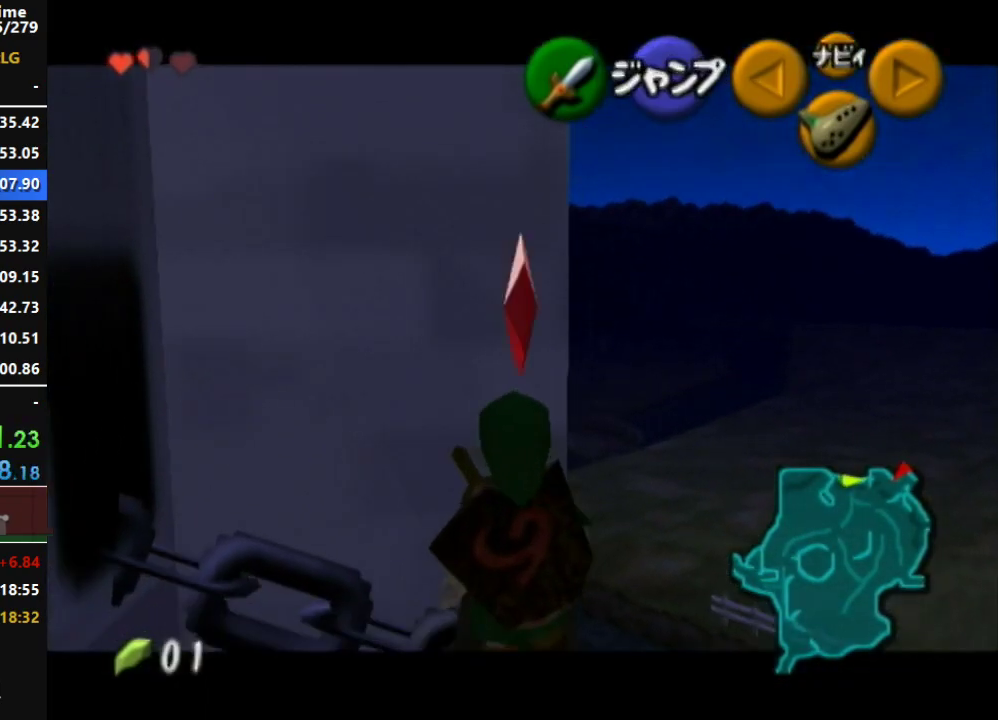
{"buttons": ["L1"], "left_stick": "down", "right_stick": "center", "events": []}
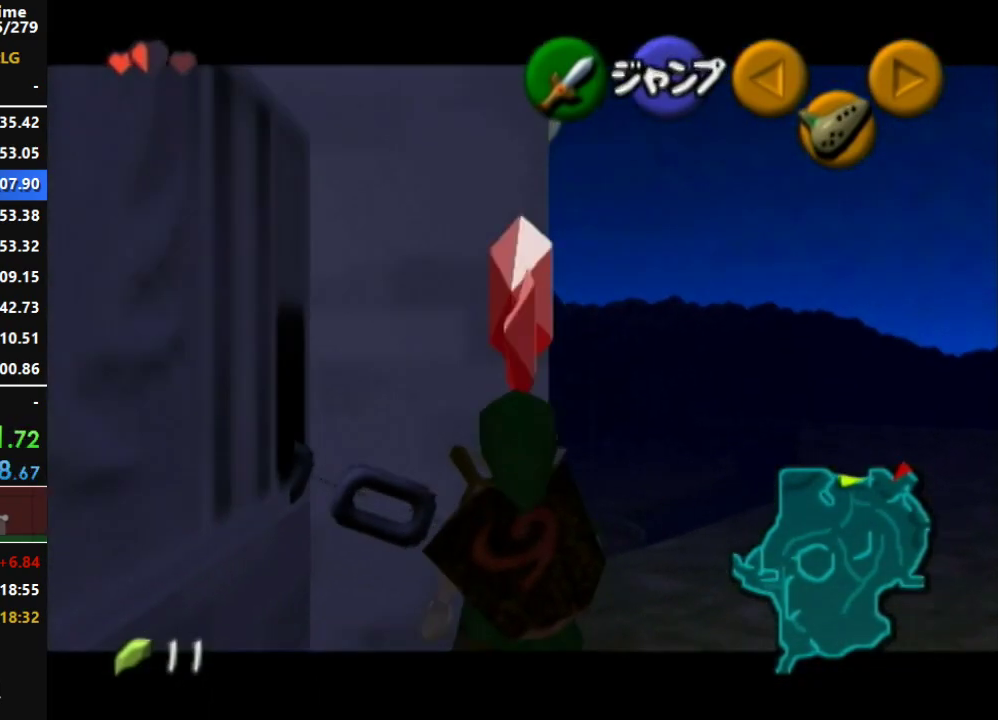
{"buttons": ["B", "L1"], "left_stick": "center", "right_stick": "center", "events": [[117, "A", "down"], [117, "left_stick", "left"], [267, "A", "up"], [333, "B", "down"], [367, "left_stick", "center"], [417, "B", "up"], [483, "B", "down"]]}
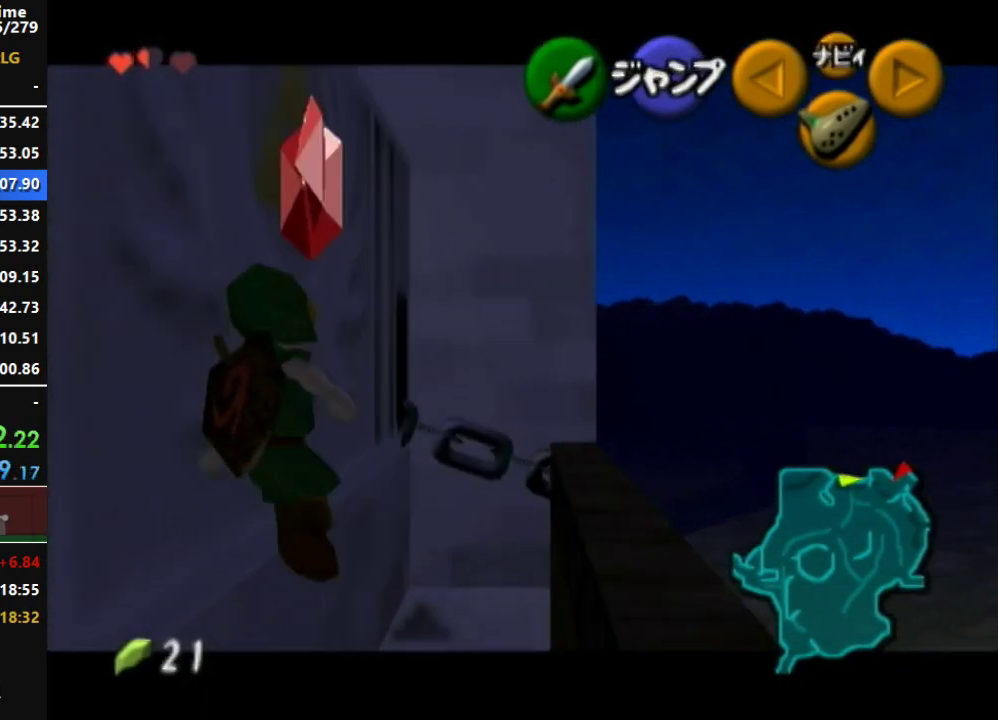
{"buttons": ["L1"], "left_stick": "left", "right_stick": "center", "events": [[50, "B", "up"], [483, "left_stick", "left"]]}
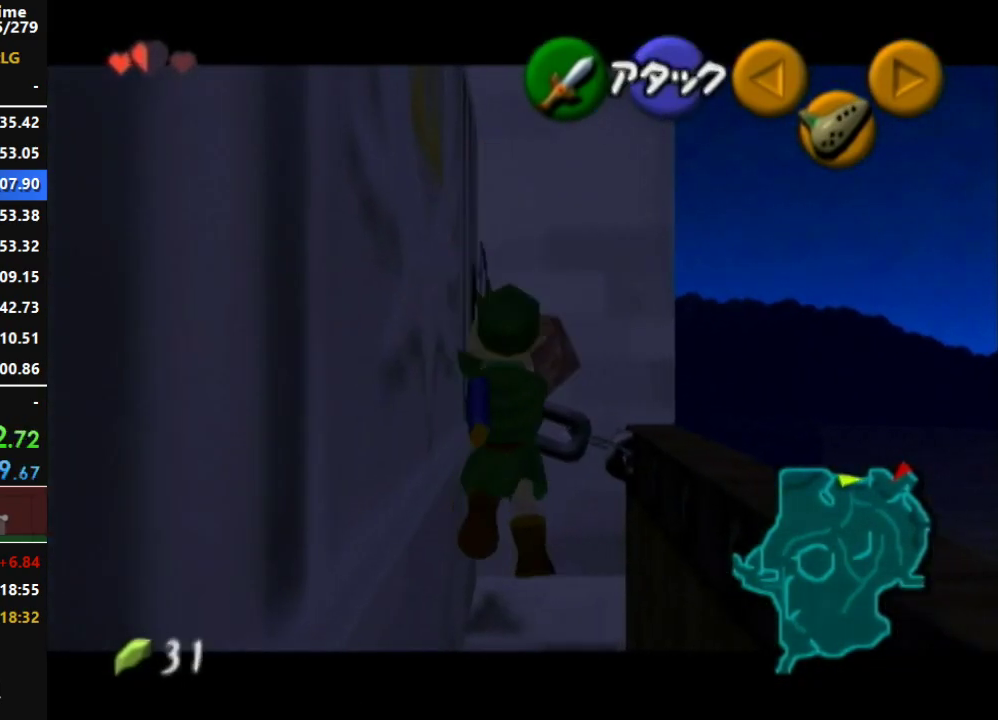
{"buttons": ["L1"], "left_stick": "left", "right_stick": "center", "events": [[117, "A", "down"], [200, "A", "up"], [267, "A", "down"], [367, "A", "up"], [417, "A", "down"], [483, "A", "up"]]}
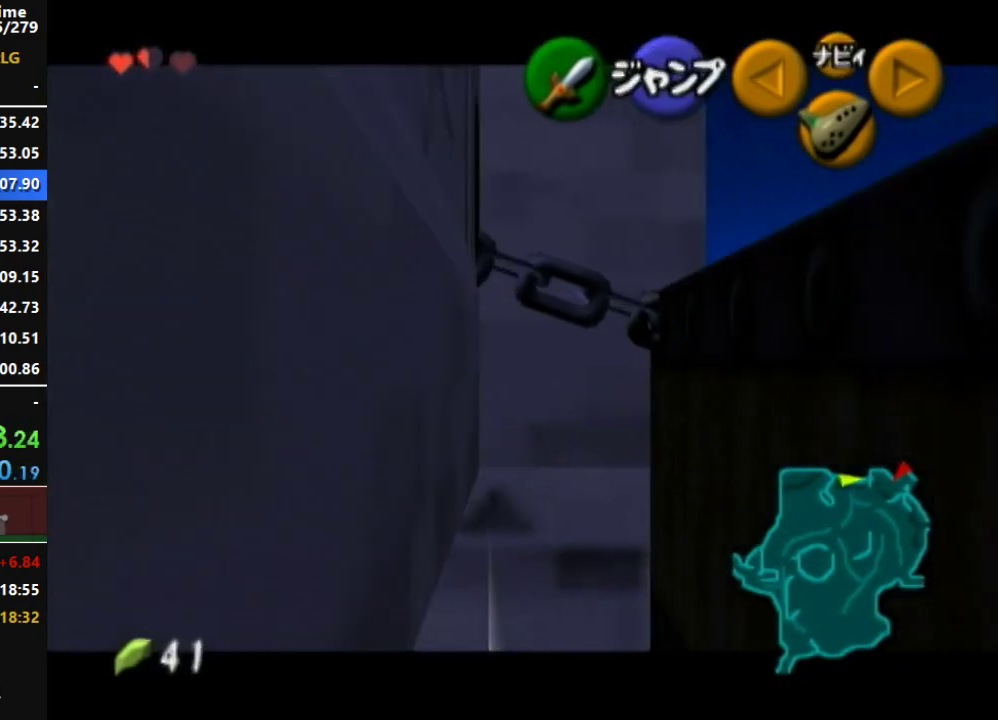
{"buttons": ["A", "L1"], "left_stick": "left", "right_stick": "center", "events": [[50, "A", "down"], [133, "A", "up"], [200, "A", "down"], [267, "A", "up"], [333, "A", "down"], [400, "A", "up"], [483, "A", "down"]]}
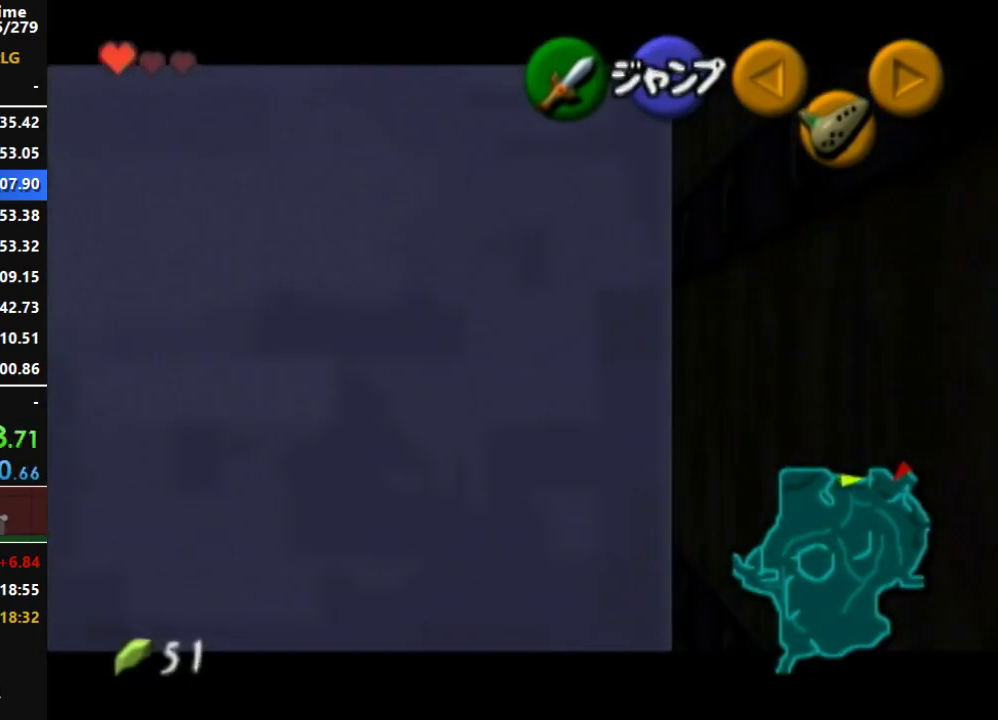
{"buttons": ["A", "L1"], "left_stick": "left", "right_stick": "center", "events": [[50, "A", "up"], [117, "A", "down"], [200, "A", "up"], [233, "A", "down"], [300, "A", "up"], [367, "A", "down"], [450, "A", "up"], [483, "A", "down"]]}
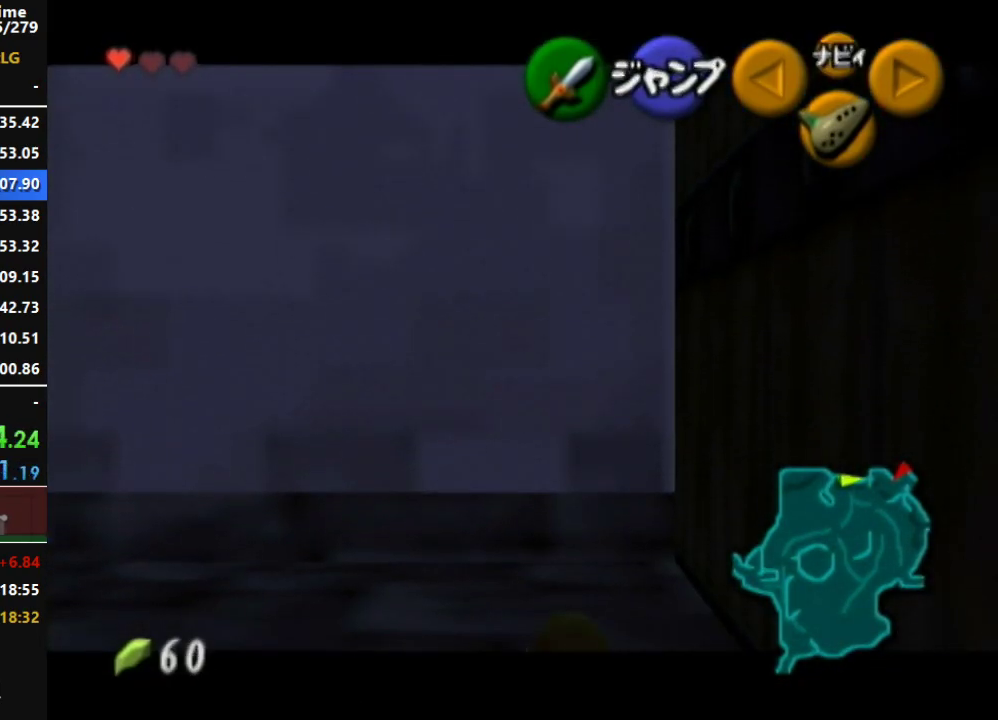
{"buttons": [], "left_stick": "center", "right_stick": "center", "events": [[50, "A", "up"], [117, "A", "down"], [200, "A", "up"], [300, "L1", "up"], [300, "left_stick", "center"]]}
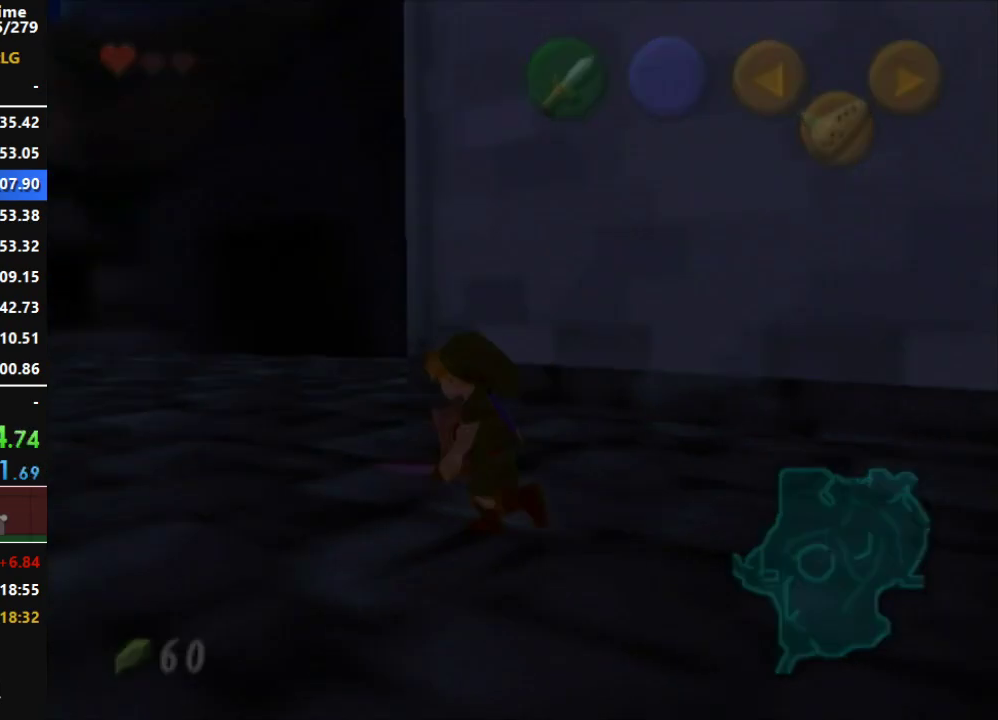
{"buttons": [], "left_stick": "center", "right_stick": "center", "events": []}
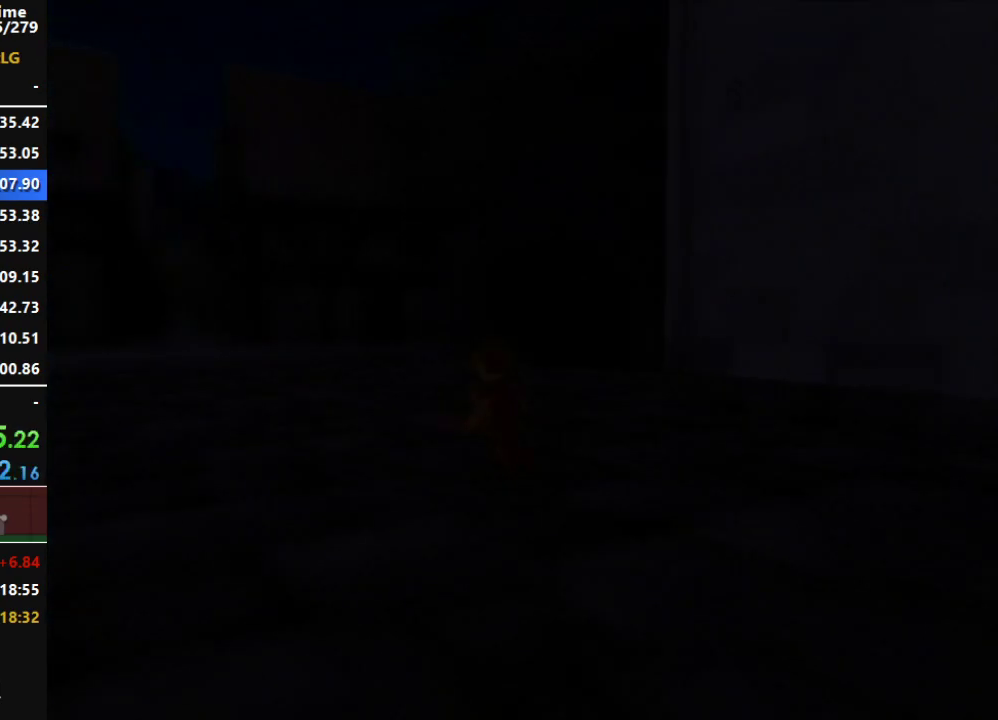
{"buttons": [], "left_stick": "center", "right_stick": "center", "events": []}
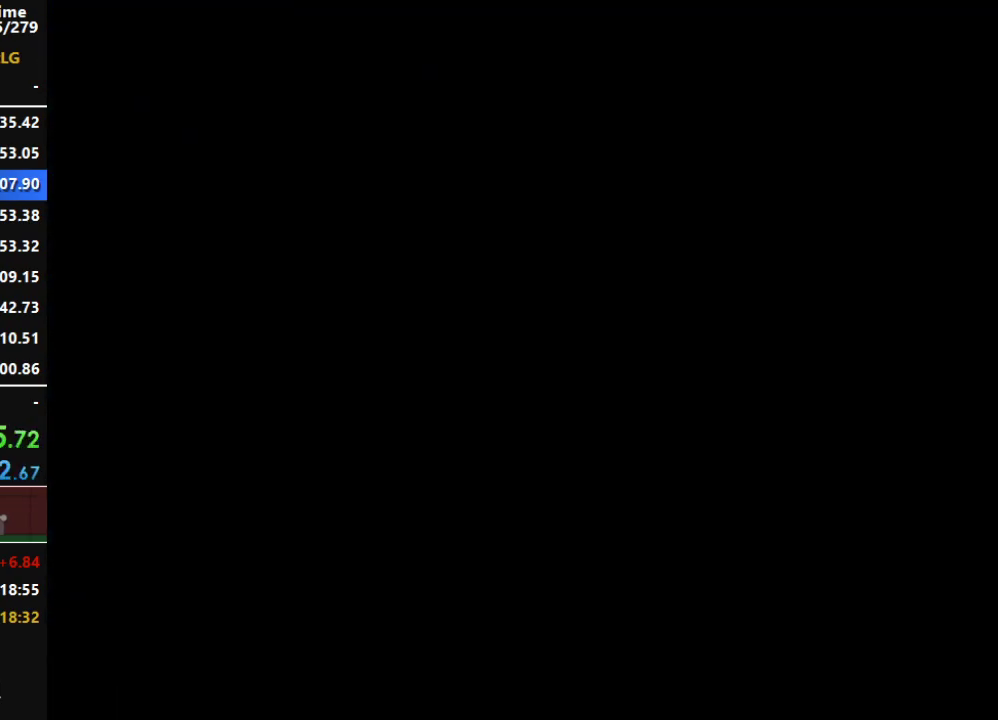
{"buttons": [], "left_stick": "down-left", "right_stick": "center", "events": [[333, "left_stick", "down-left"]]}
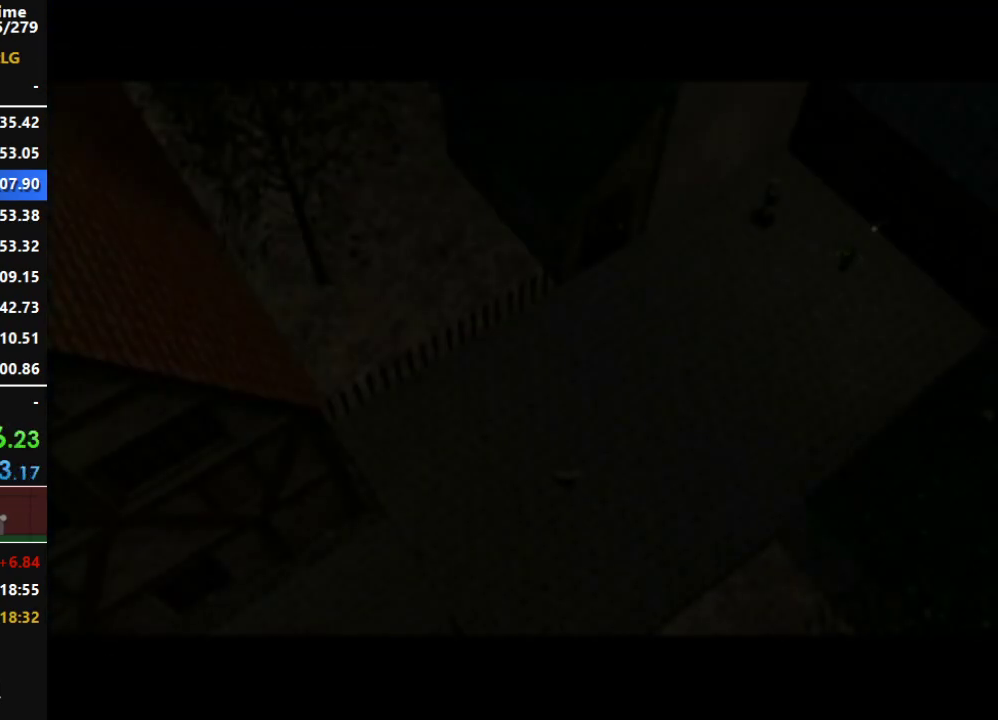
{"buttons": ["A"], "left_stick": "down-left", "right_stick": "center", "events": [[333, "A", "down"], [417, "A", "up"], [483, "A", "down"]]}
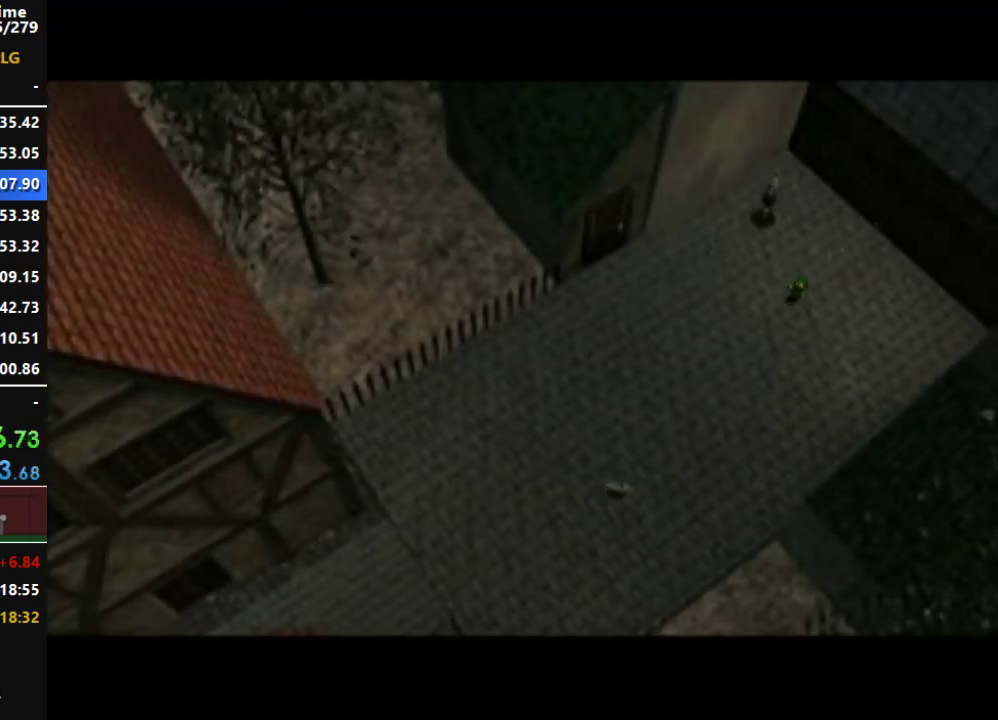
{"buttons": ["A"], "left_stick": "down-left", "right_stick": "center", "events": [[133, "A", "up"], [167, "A", "down"]]}
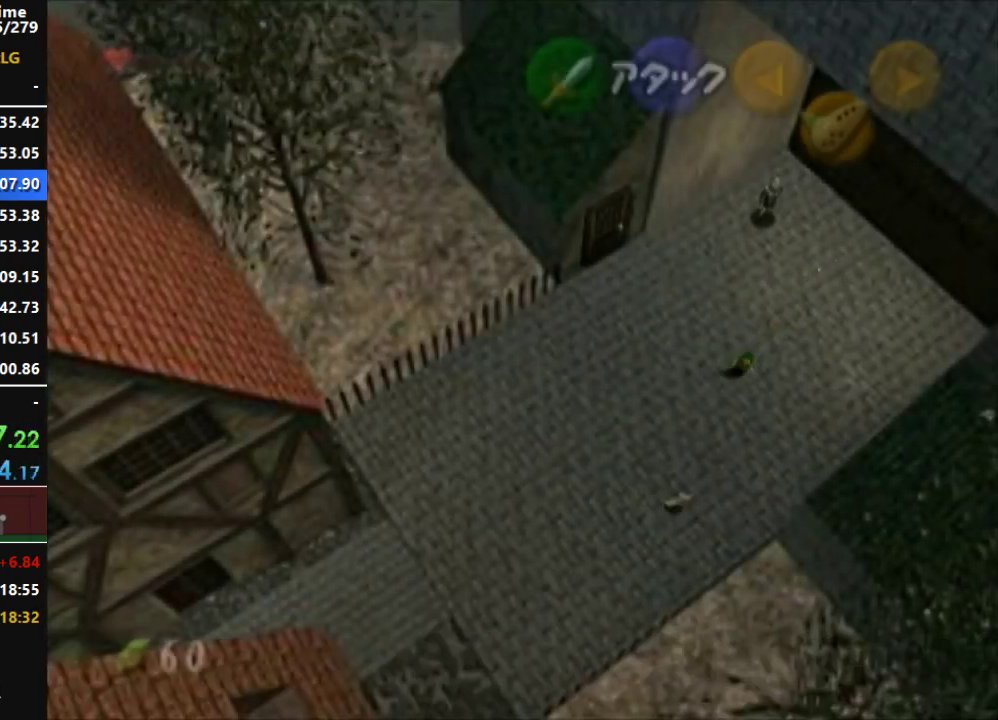
{"buttons": ["A"], "left_stick": "down-left", "right_stick": "center", "events": [[50, "A", "up"], [167, "A", "down"]]}
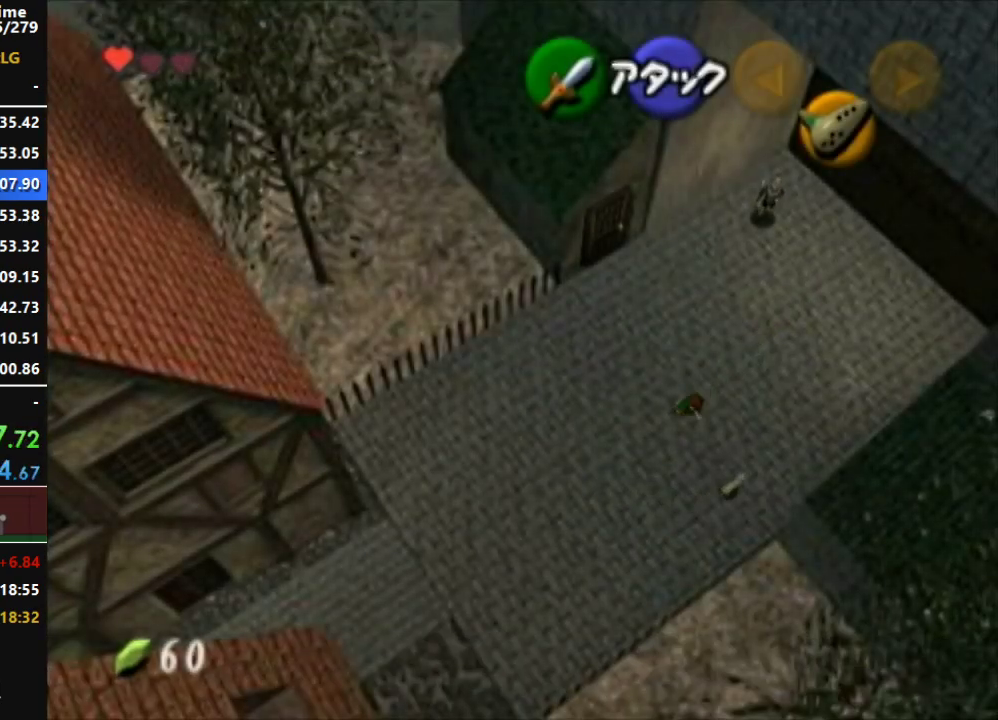
{"buttons": ["A"], "left_stick": "down-left", "right_stick": "center", "events": [[367, "A", "up"], [450, "A", "down"]]}
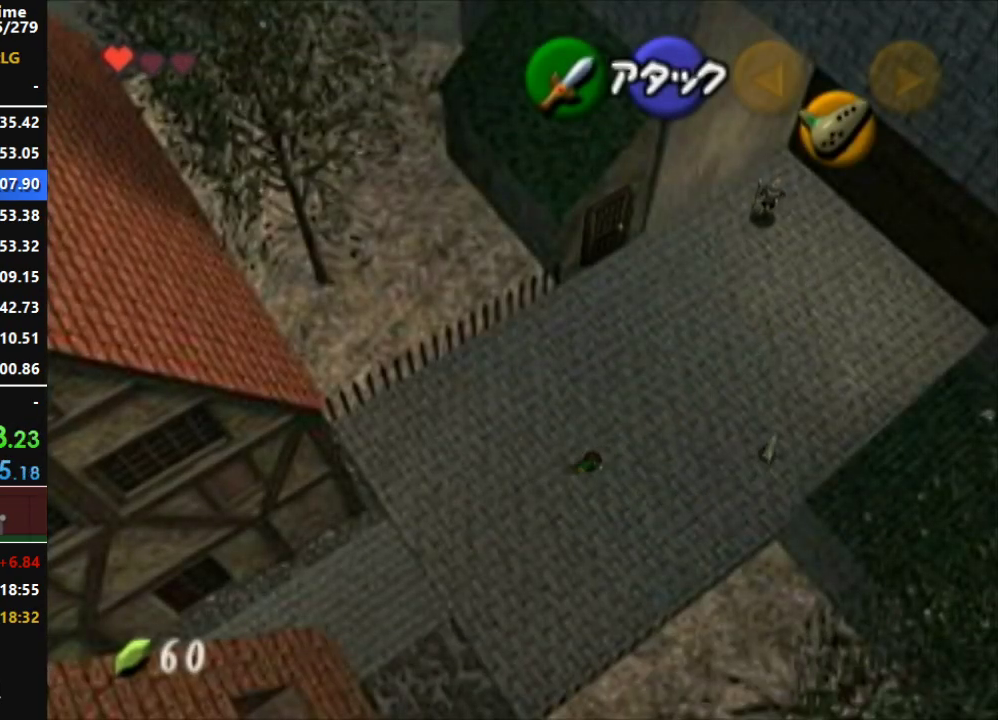
{"buttons": ["A"], "left_stick": "down-left", "right_stick": "center", "events": []}
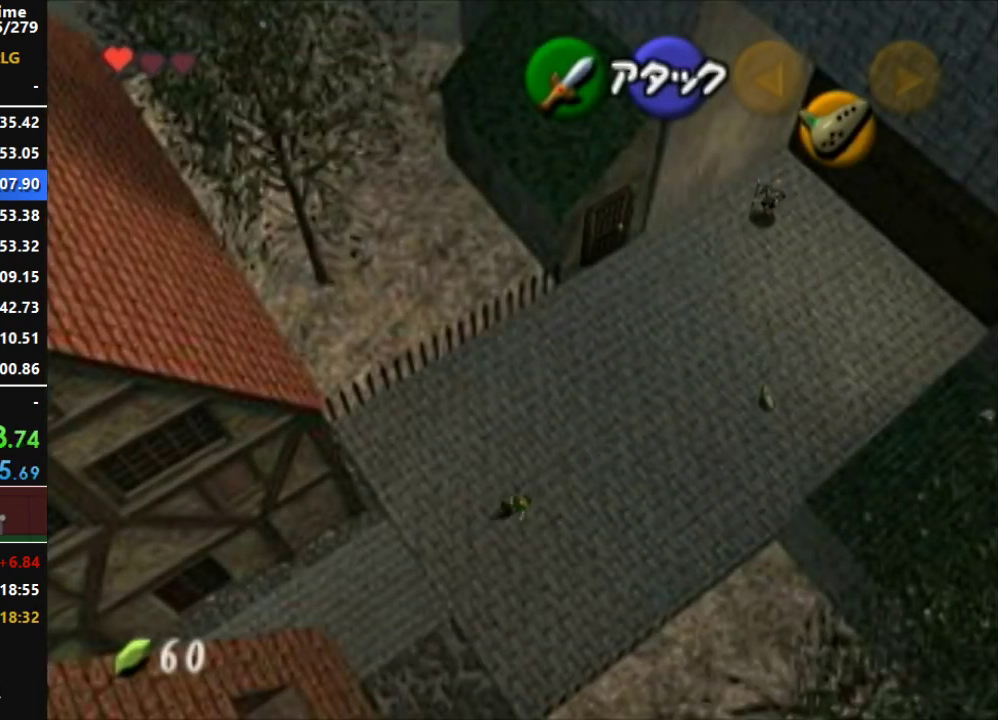
{"buttons": ["A"], "left_stick": "down-left", "right_stick": "center", "events": [[133, "A", "up"], [233, "A", "down"]]}
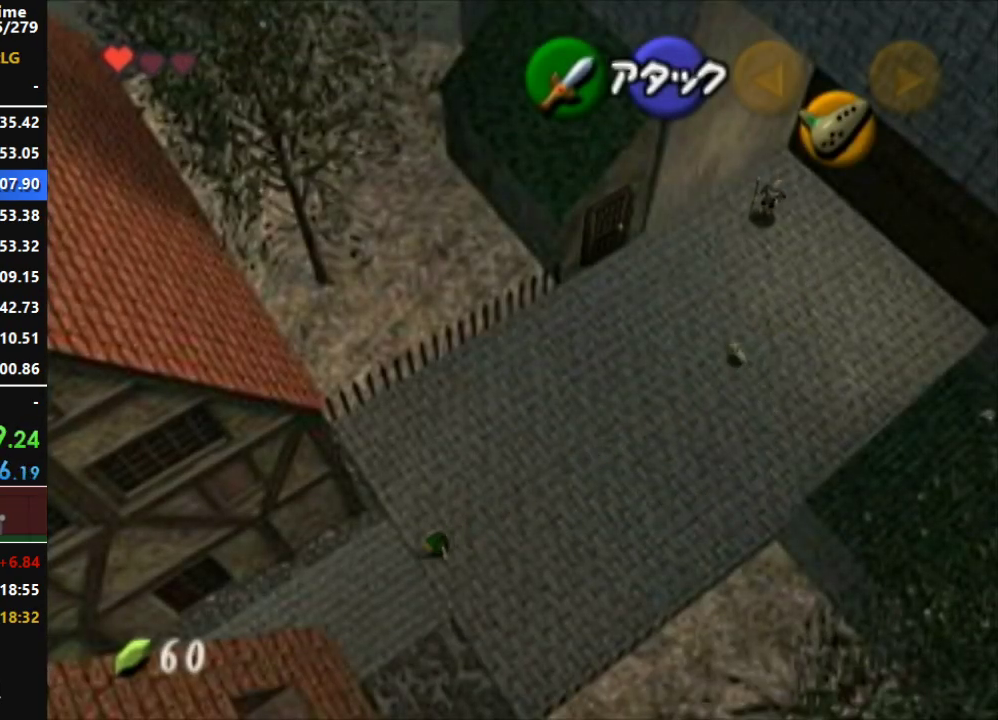
{"buttons": [], "left_stick": "down-left", "right_stick": "center", "events": [[417, "A", "up"]]}